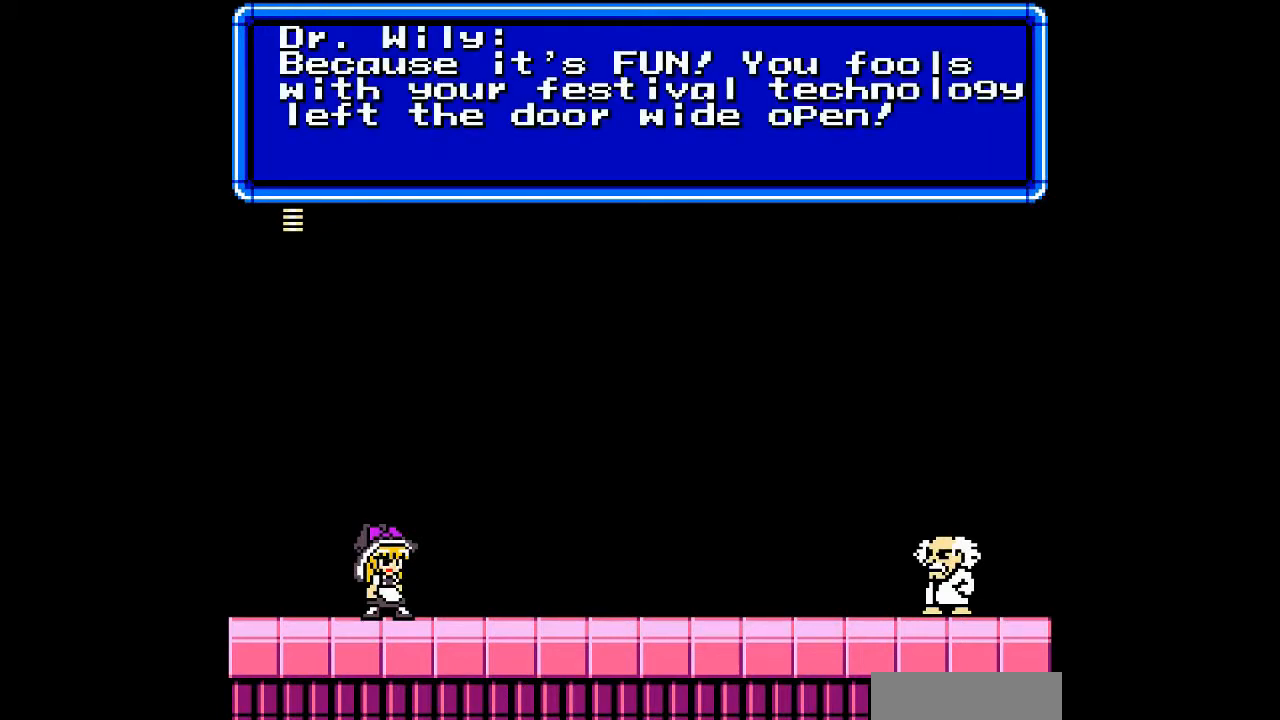
Gameplay with a controller; each line is a JSON object with the inputs held at the frame after it. "events" lists button and stick changes between this image and that frame as [ms after this image, input, new state], when the widget could be followed in between. Not read: DPAD_RIGHT L3 R3 other_buttons.
{"buttons": ["START"], "events": [[433, "START", "down"]]}
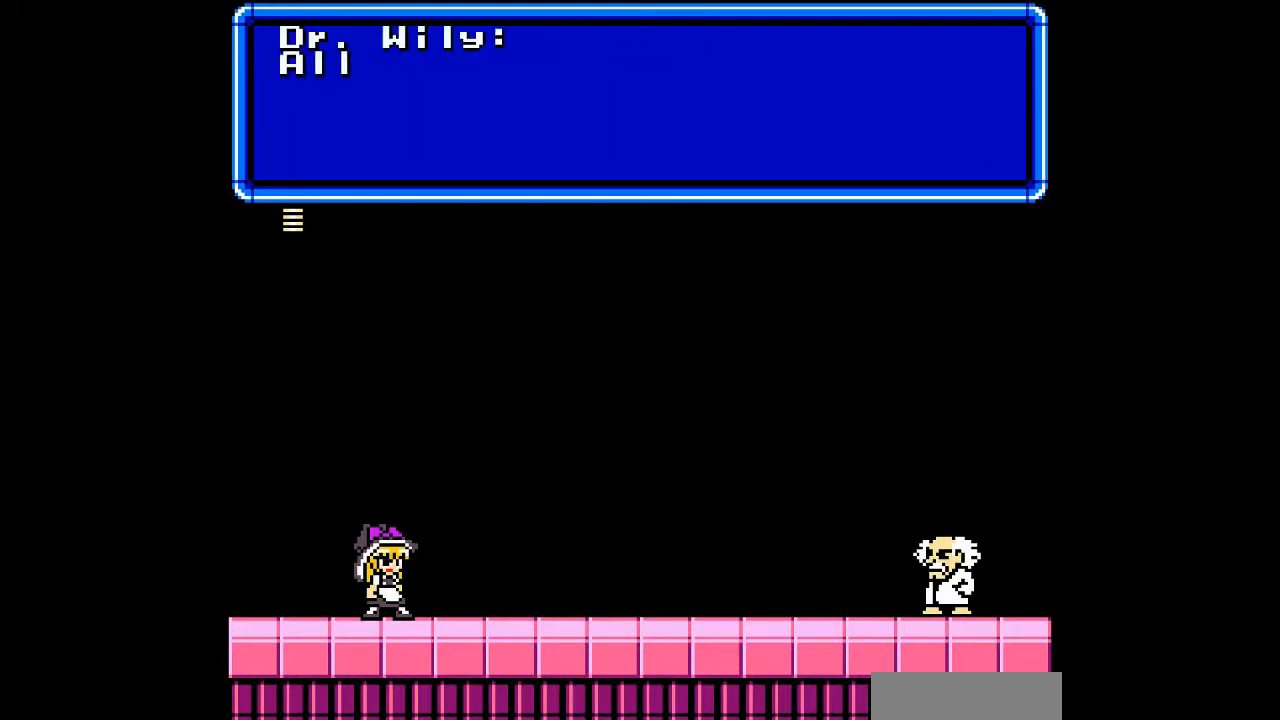
{"buttons": ["START"], "events": [[67, "START", "up"], [467, "START", "down"]]}
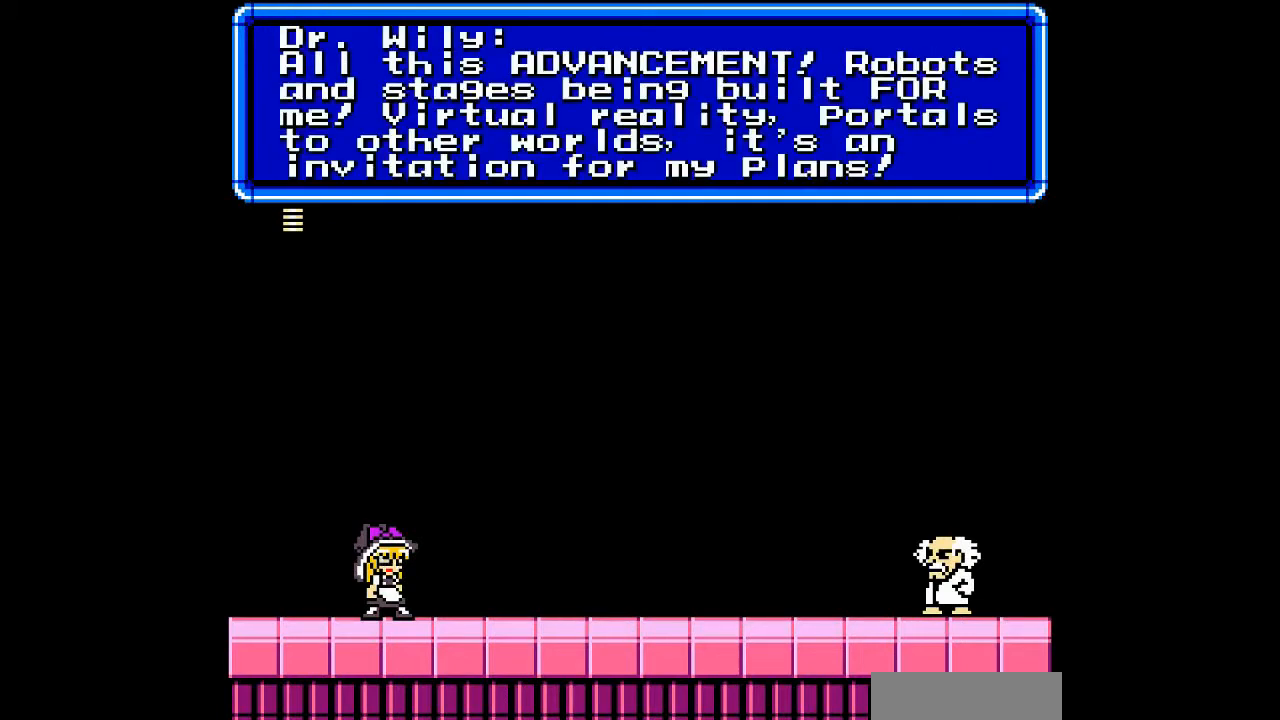
{"buttons": [], "events": [[100, "START", "up"]]}
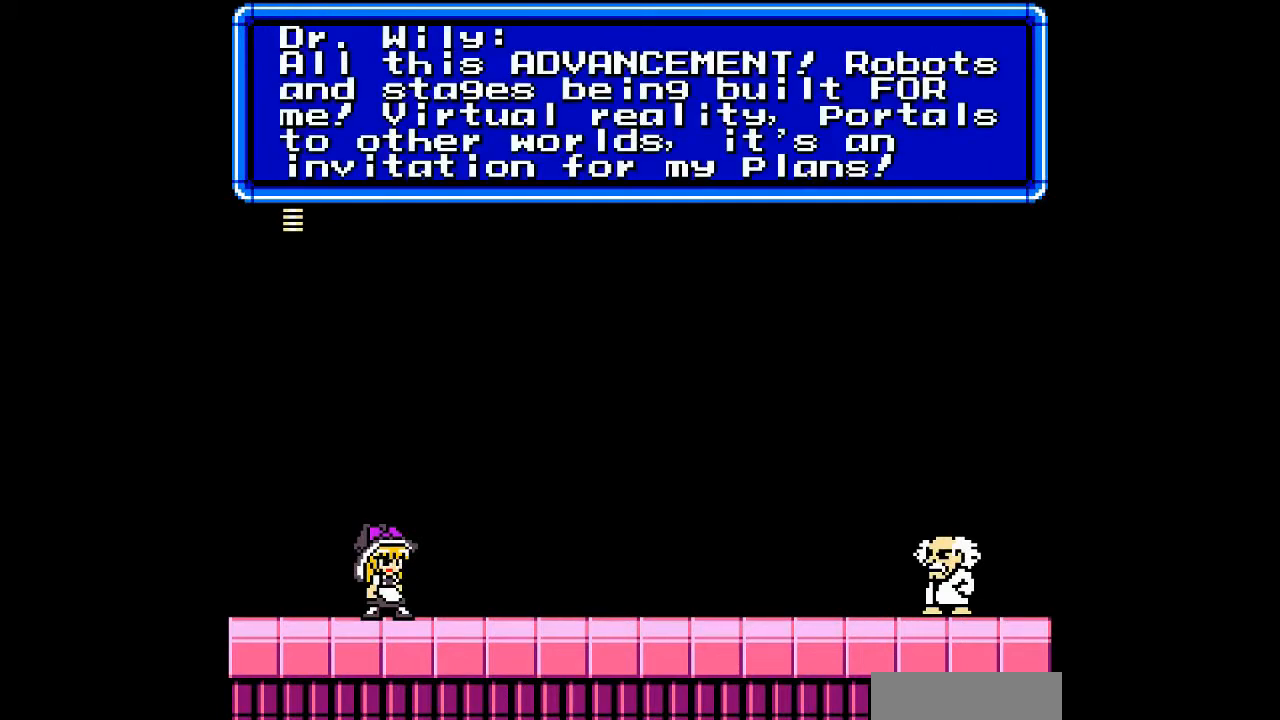
{"buttons": [], "events": []}
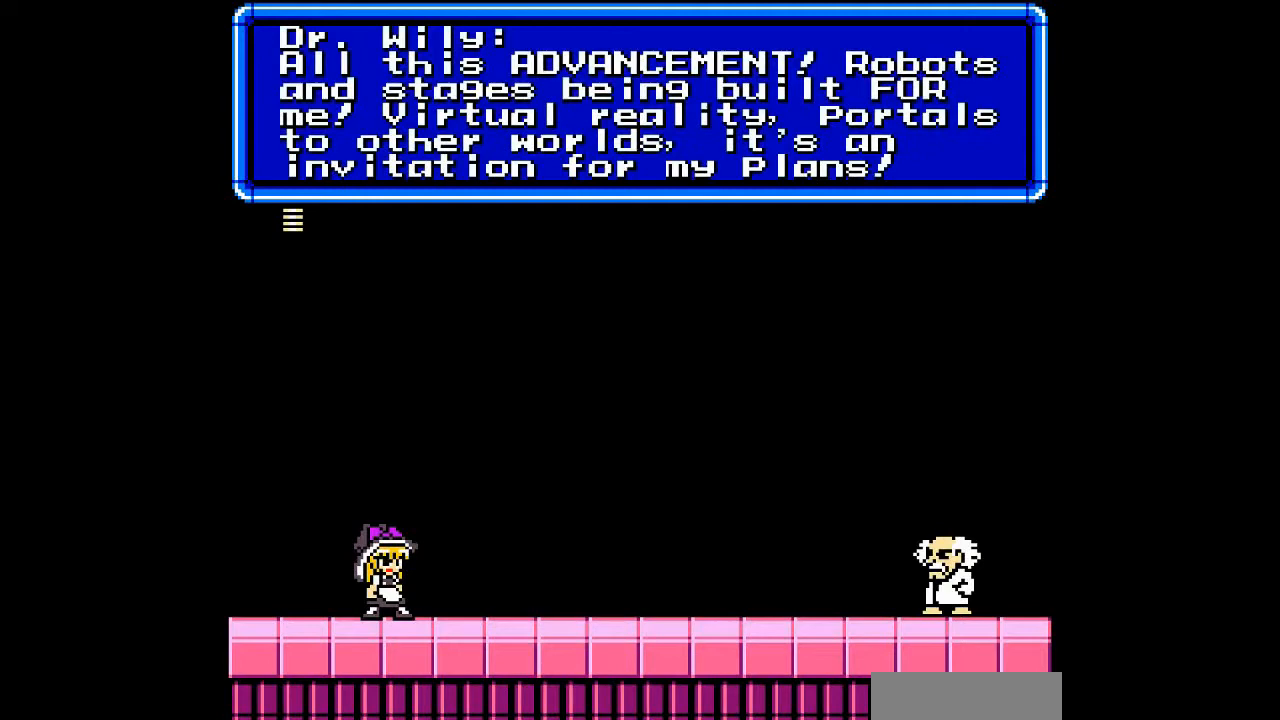
{"buttons": [], "events": []}
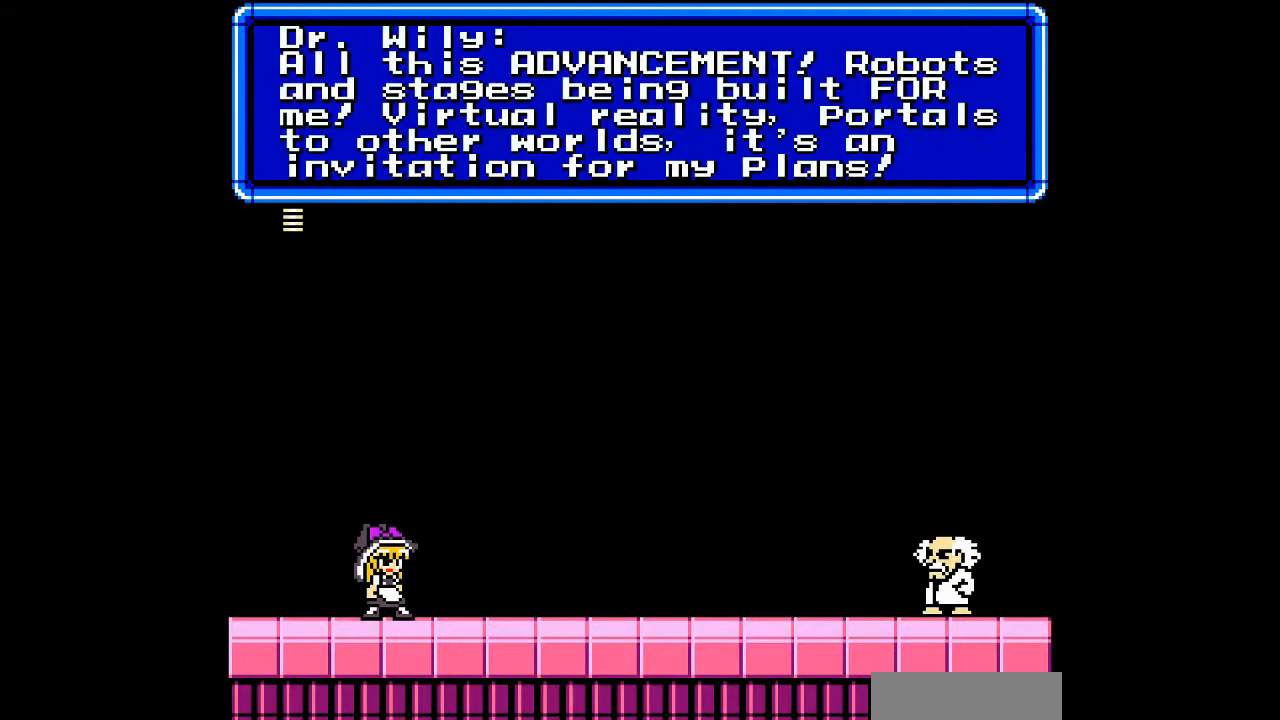
{"buttons": ["START"], "events": [[133, "START", "down"], [267, "START", "up"], [500, "START", "down"]]}
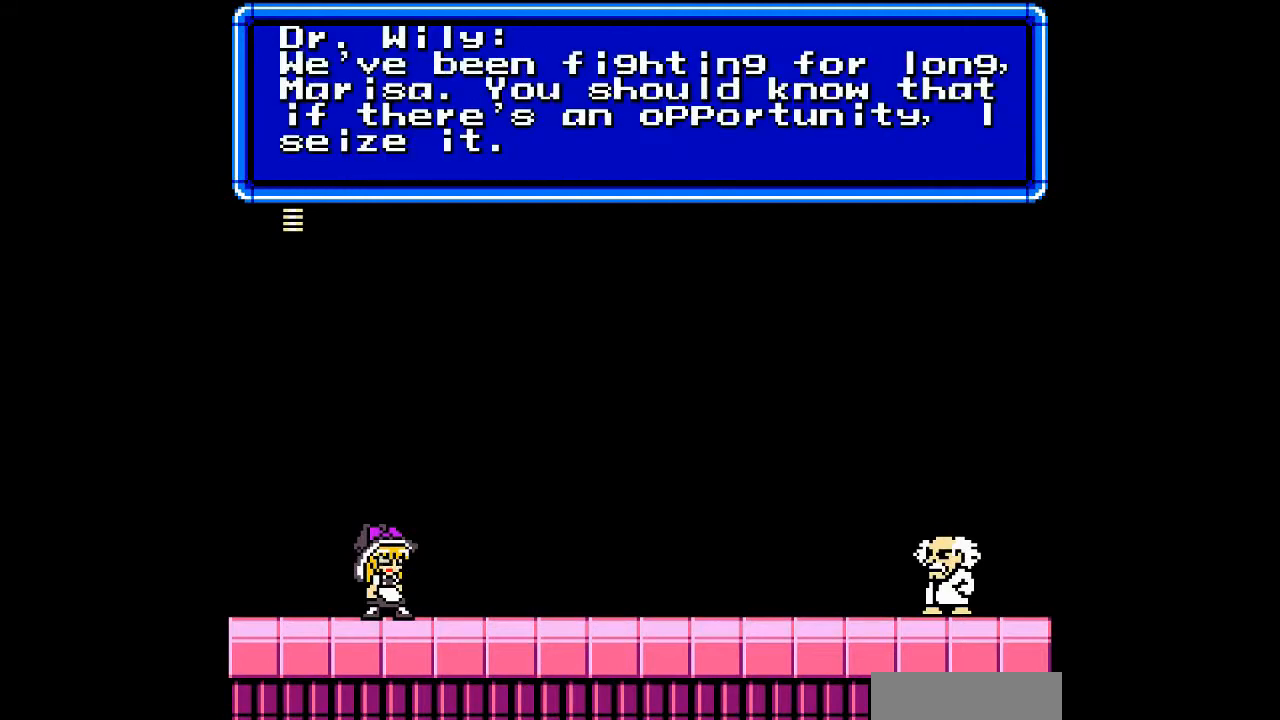
{"buttons": [], "events": [[100, "START", "up"], [367, "START", "down"], [467, "START", "up"]]}
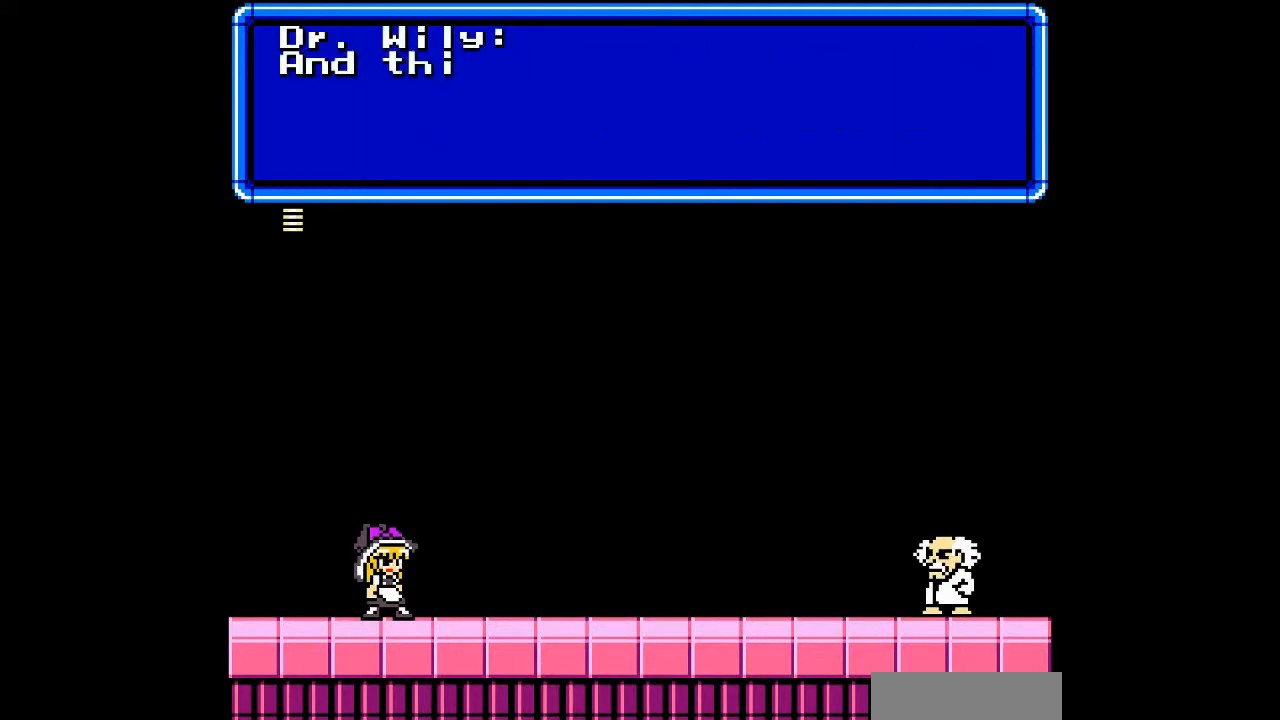
{"buttons": [], "events": [[200, "START", "down"], [300, "START", "up"]]}
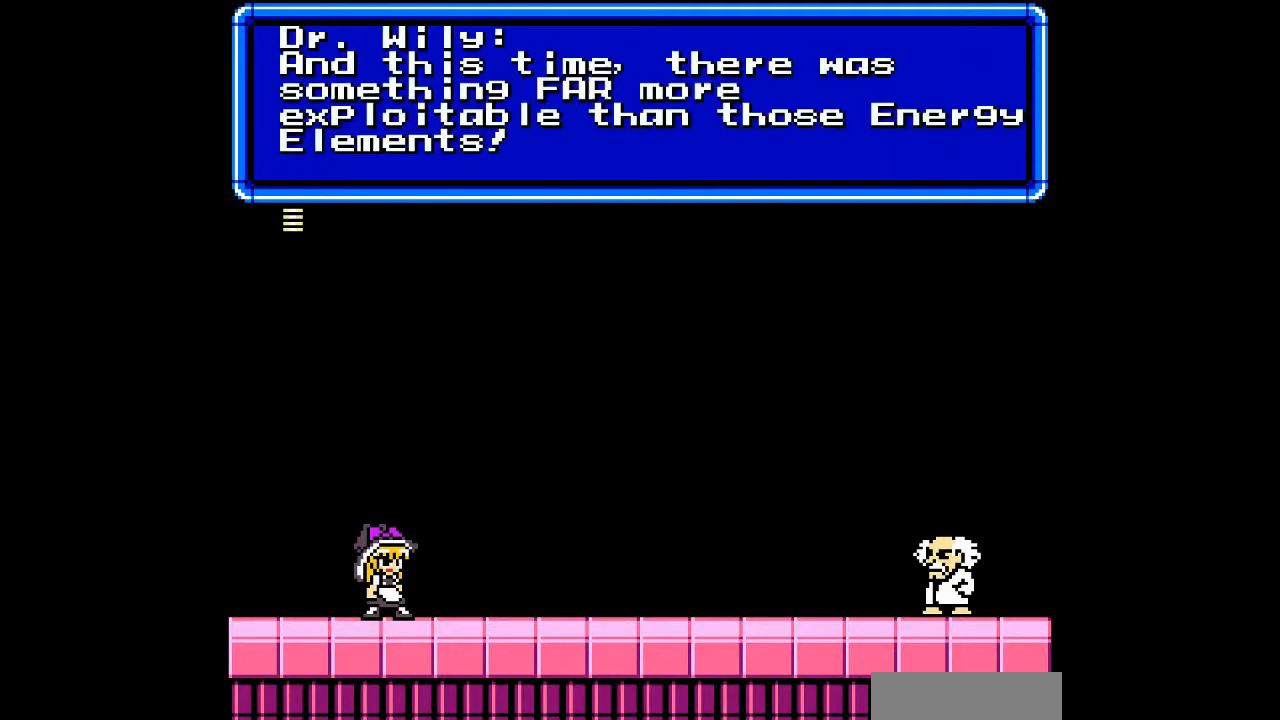
{"buttons": [], "events": [[33, "START", "down"], [133, "START", "up"], [400, "START", "down"], [467, "START", "up"]]}
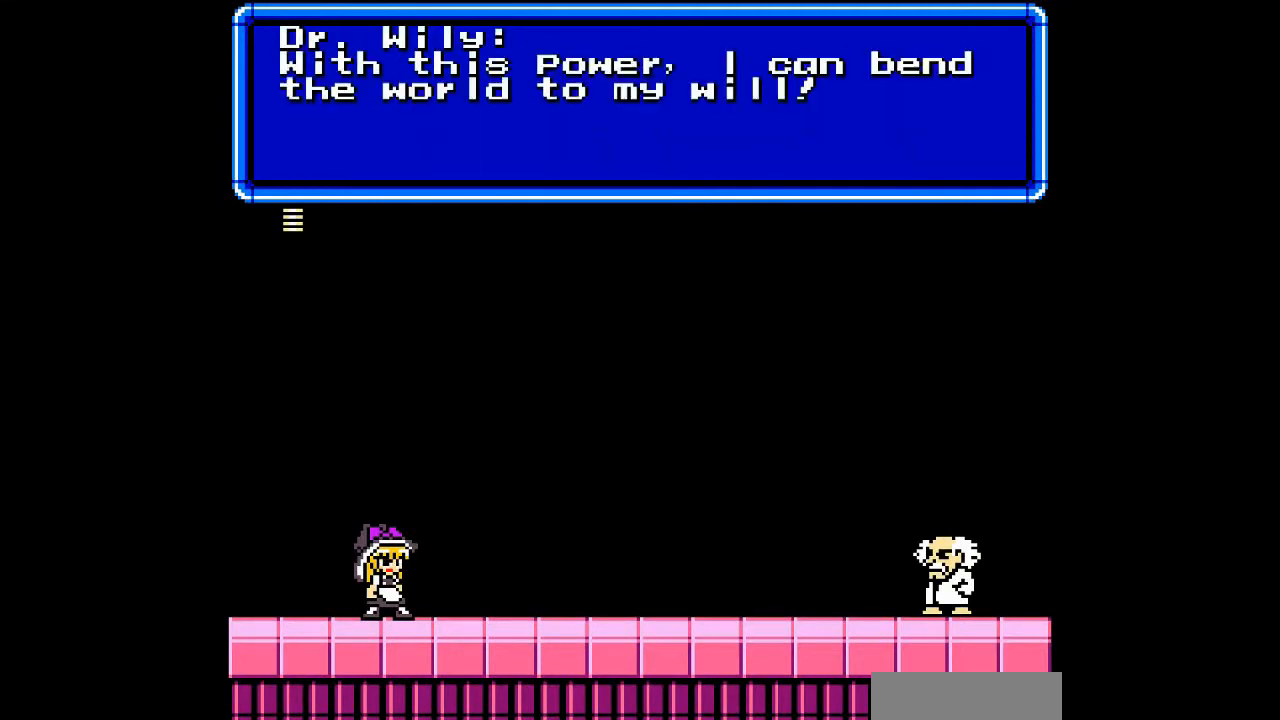
{"buttons": [], "events": [[200, "START", "down"], [300, "START", "up"]]}
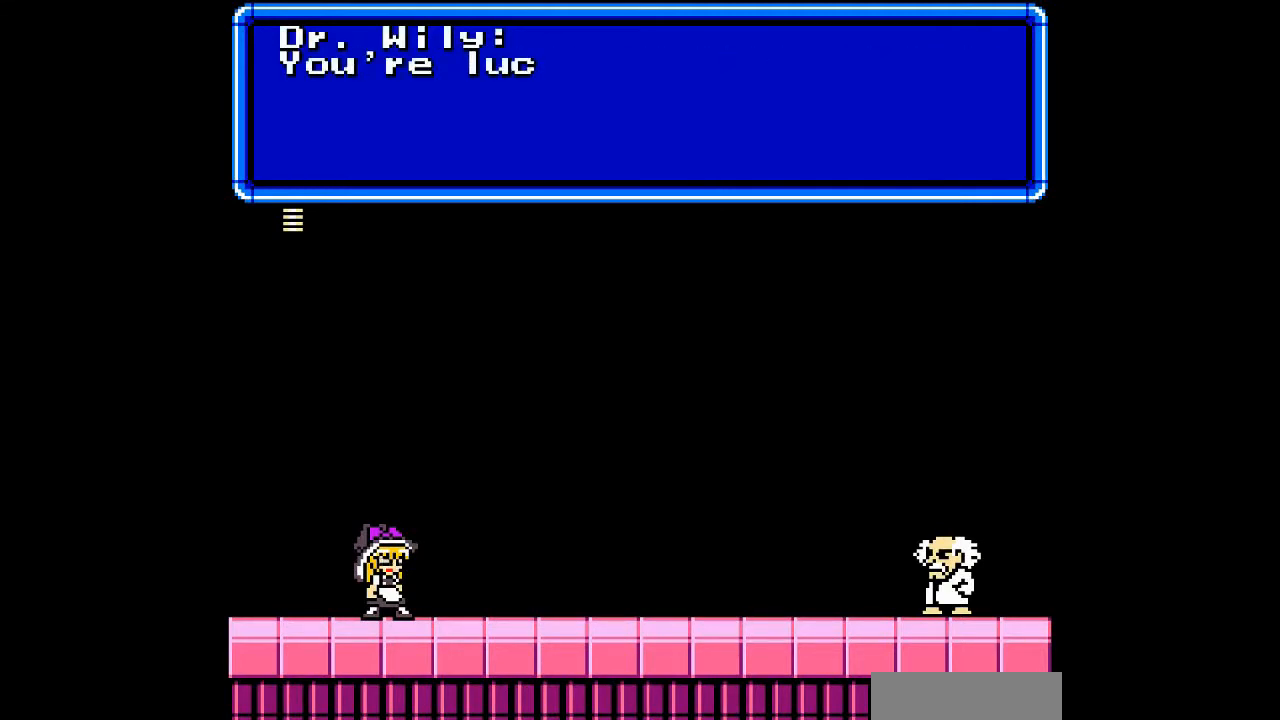
{"buttons": [], "events": [[33, "START", "down"], [133, "START", "up"], [300, "START", "down"], [400, "START", "up"]]}
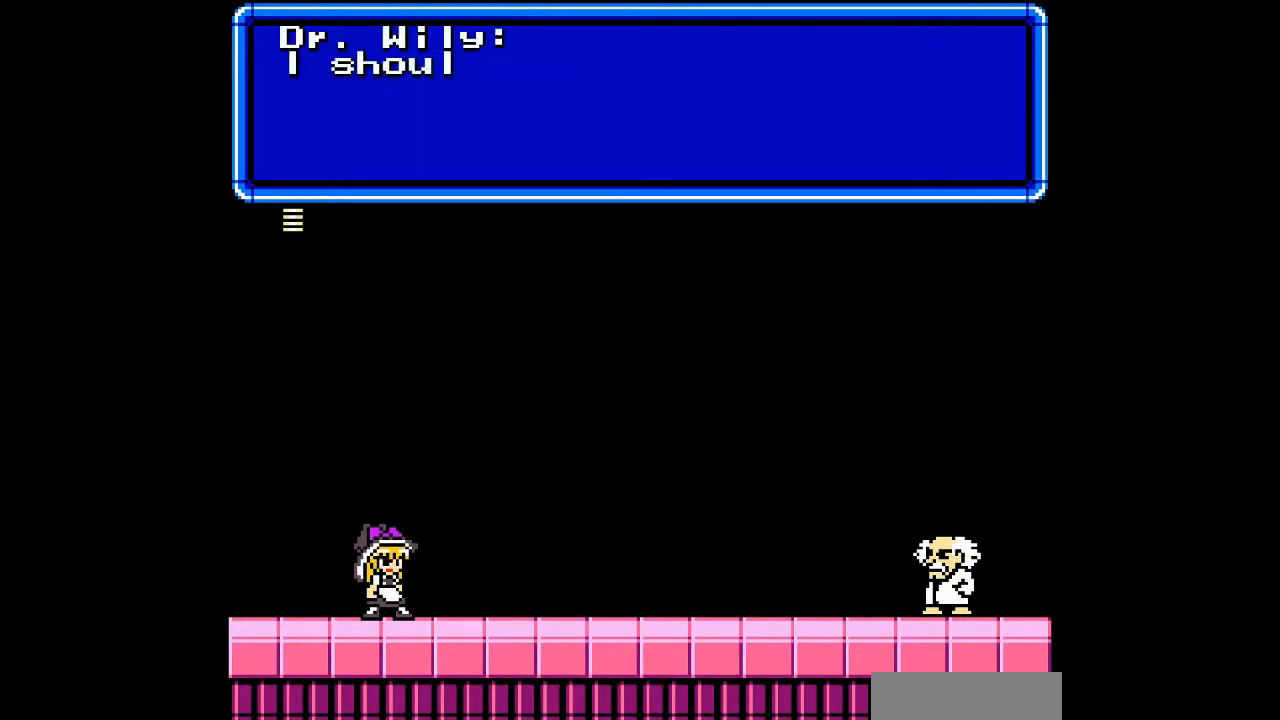
{"buttons": ["START"], "events": [[67, "START", "down"], [200, "START", "up"], [400, "START", "down"]]}
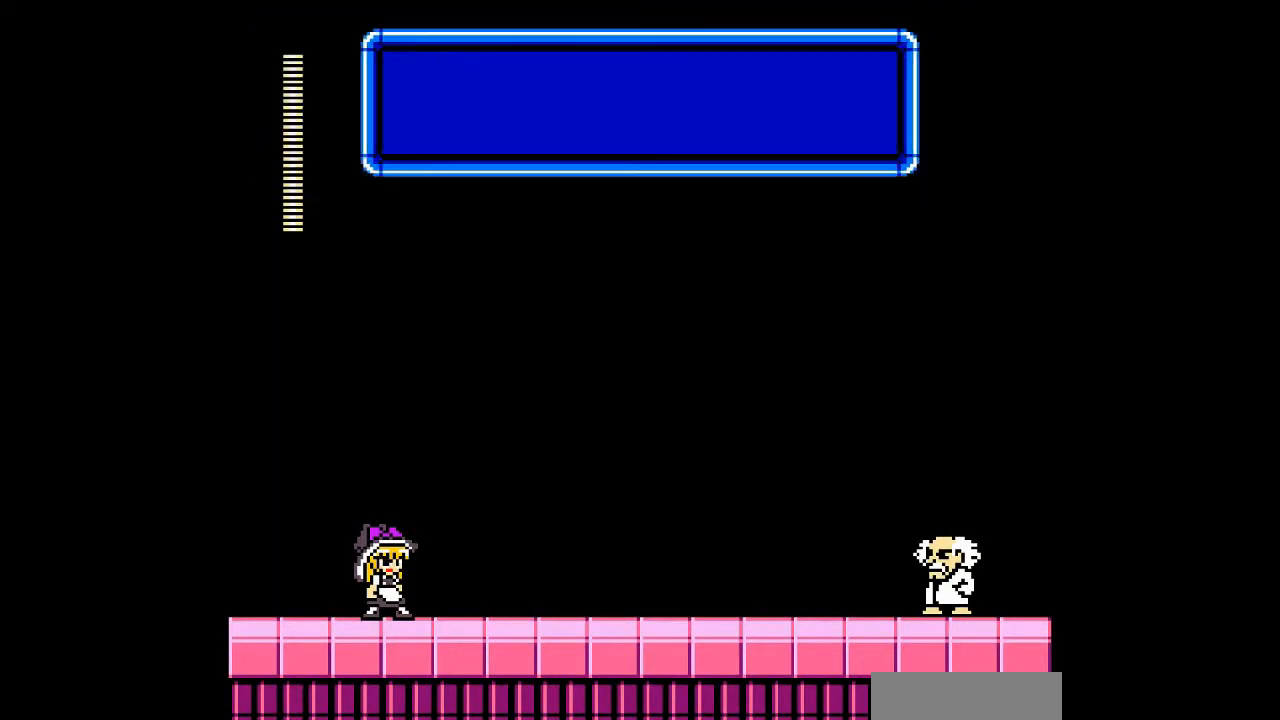
{"buttons": [], "events": [[33, "START", "up"]]}
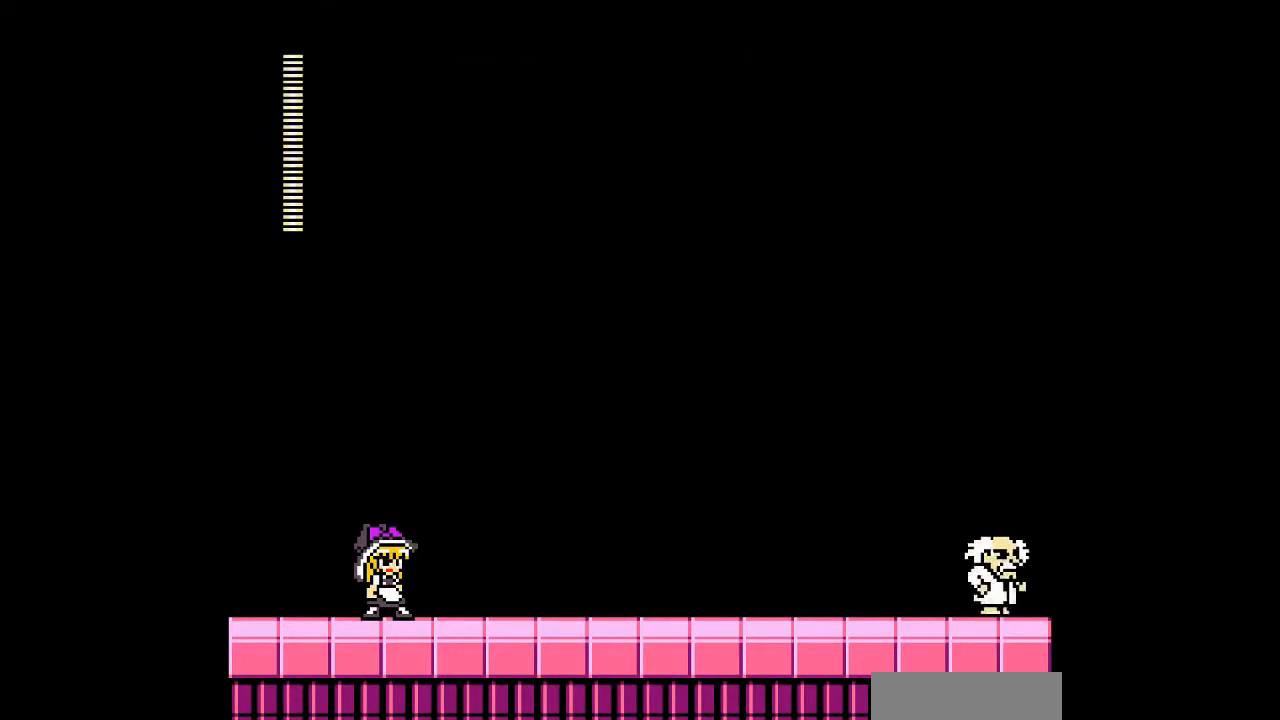
{"buttons": ["A"], "events": [[100, "A", "down"]]}
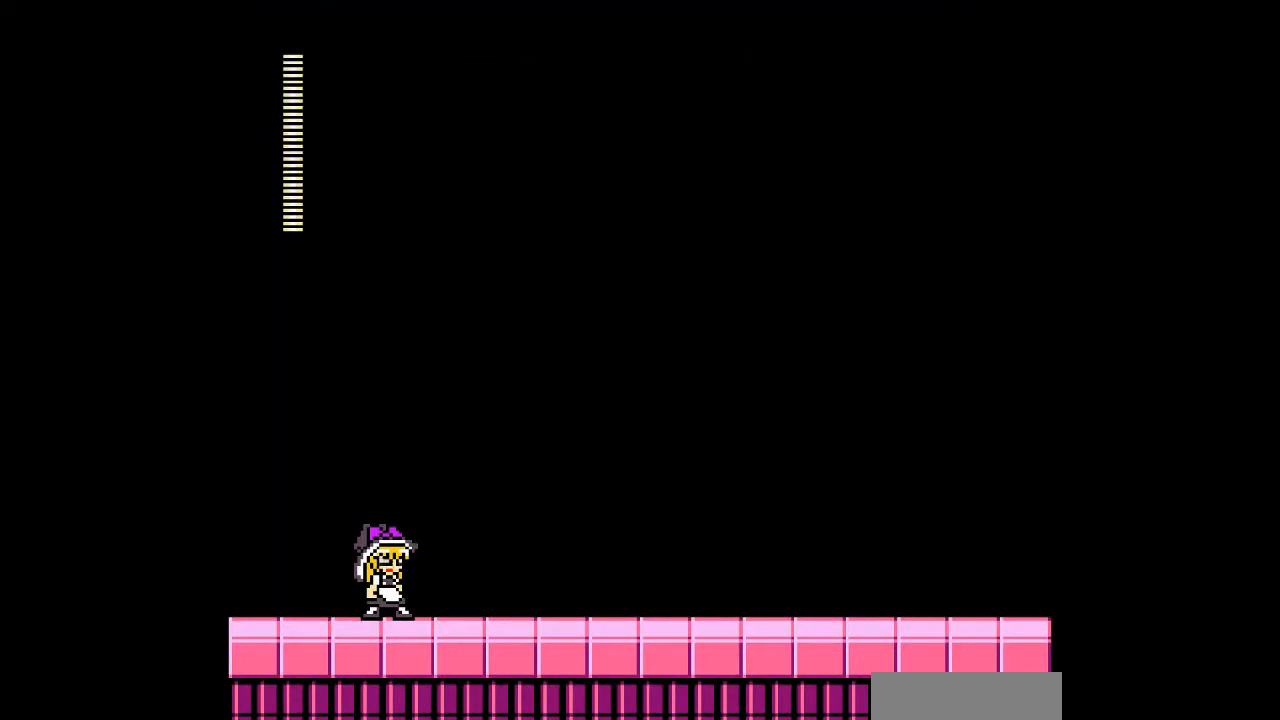
{"buttons": ["A"], "events": []}
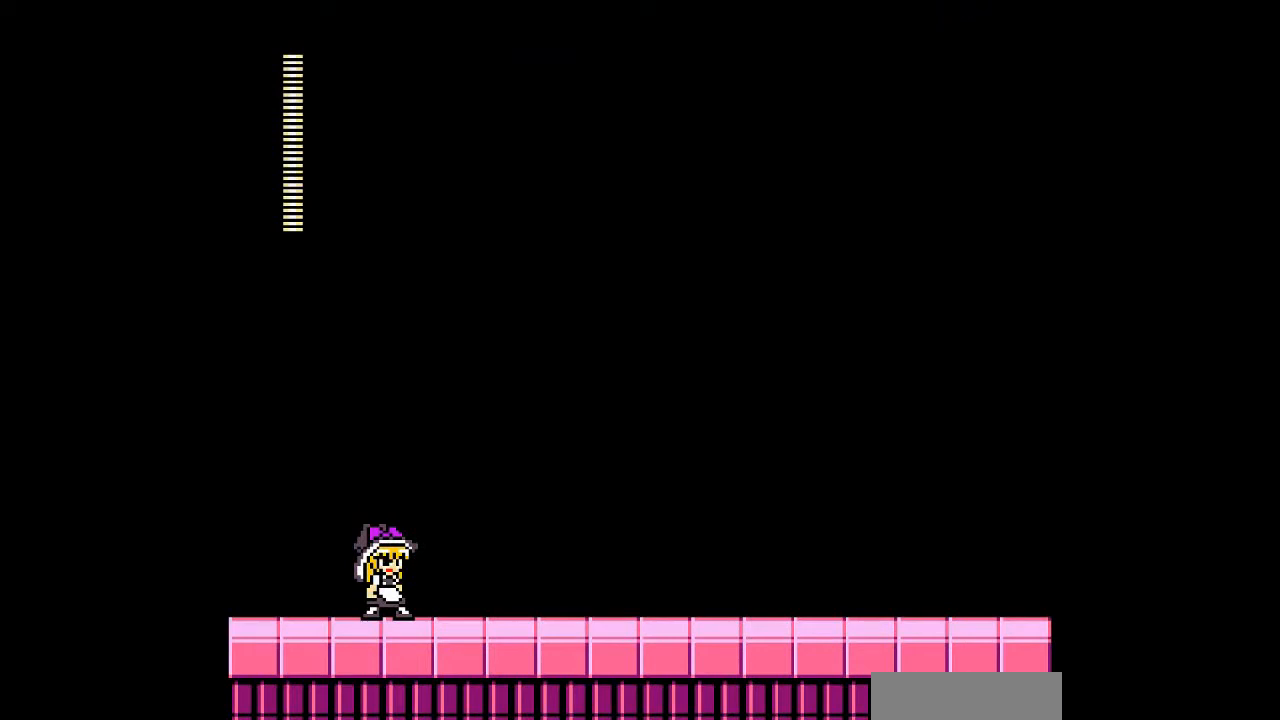
{"buttons": [], "events": [[67, "A", "up"]]}
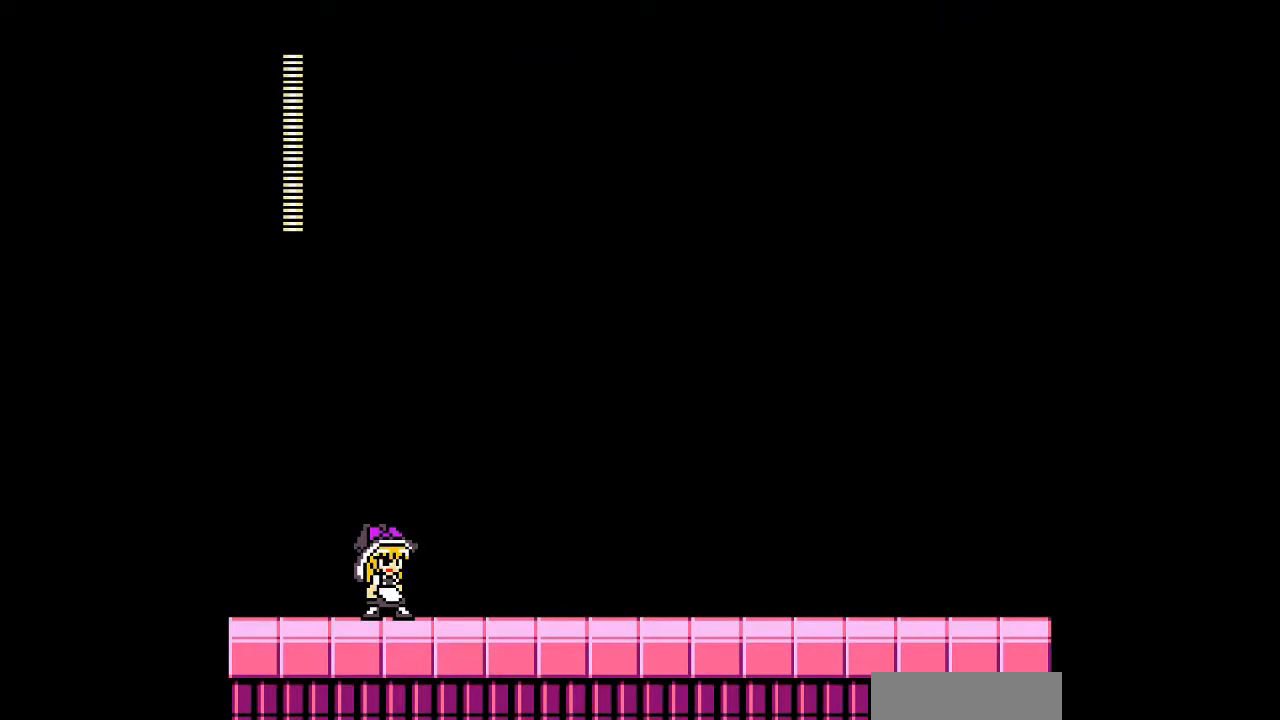
{"buttons": [], "events": []}
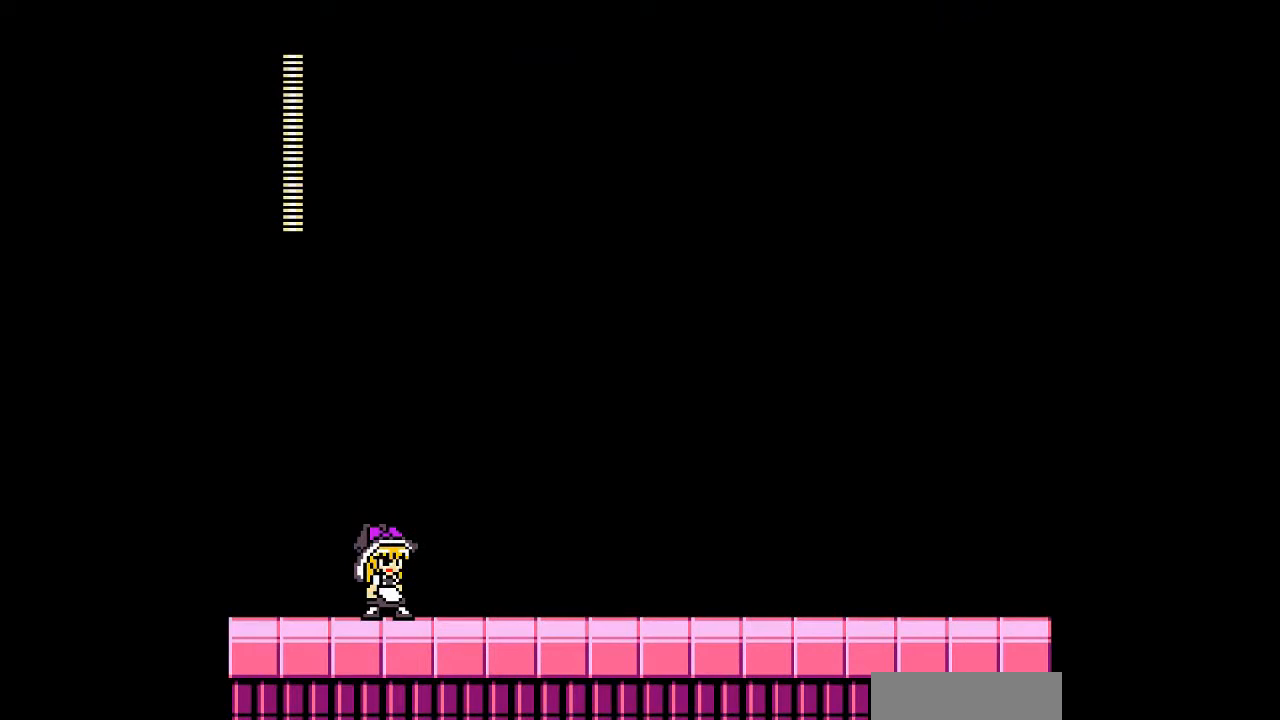
{"buttons": [], "events": []}